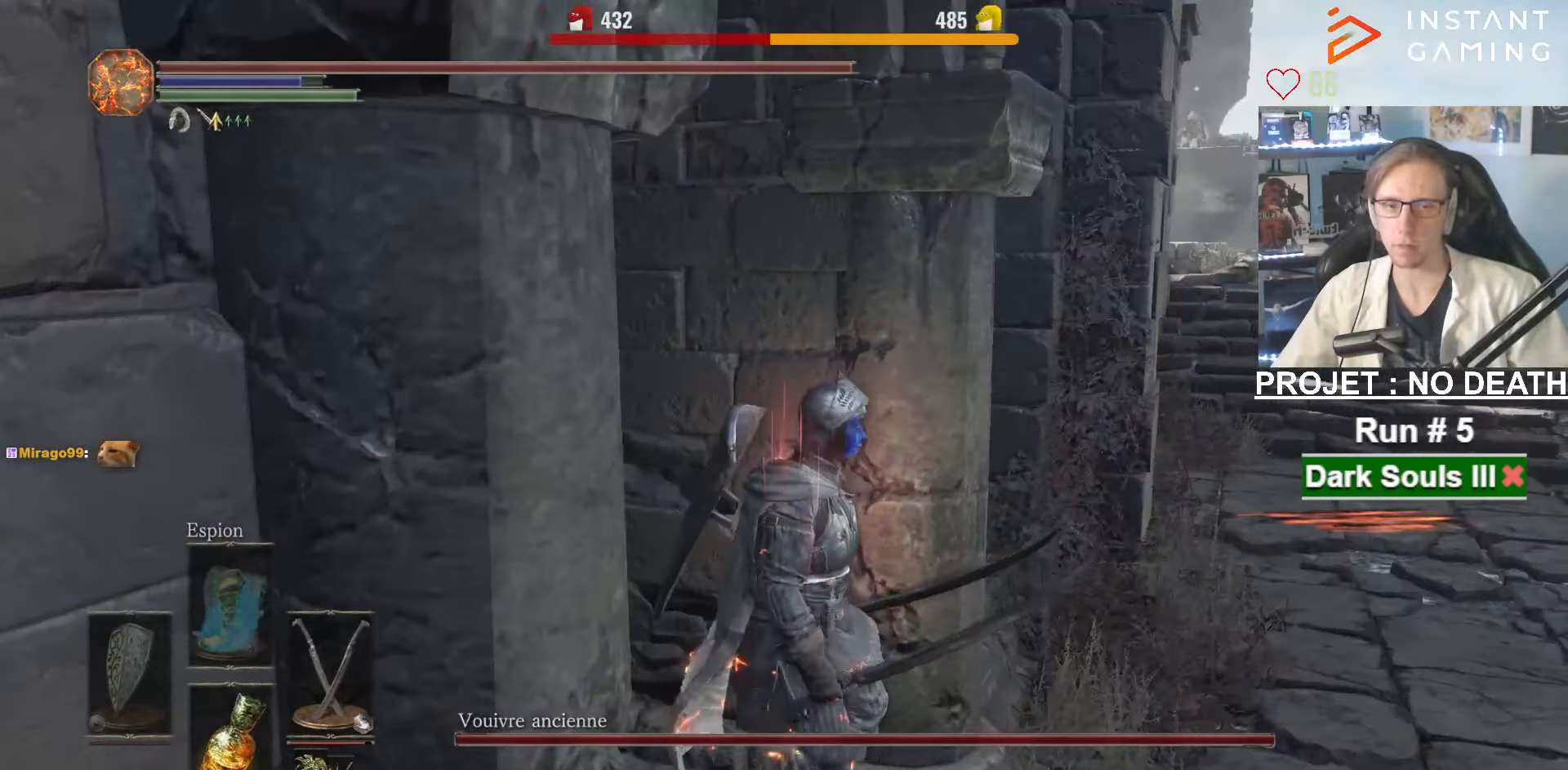
Gameplay with keyboard and mouse; each line is a JSON object with the keys and mouse buttons held at the frame after it. "events" lists presses ("down") and releases ("up") of "1", "2", "3", "4", "a", "alt", "ctrl", "d", "down", "e", "f", "g", "left", "q", "r", "return", "right", "s", "shift", "space", "tab", "up", "z", "mouse_left", "mouse_wheel", "mouse_right", "mouse_mb4" and "mouse_mb5" between this image and that frame as [ms after this image, input, new state], when the widget could be followed in between. "mouse_left", "mouse_wheel", "mouse_right", "mouse_mb4", "mouse_mb5" = the "left", "wheel", "right", "mb4", "mb5" buttons of the "mouse" list. No other keys are recorded. "wheel" means that the mouse wheel is clicked or scrolled. Not read: mouse_move.
{"keys": [], "mouse": [], "events": []}
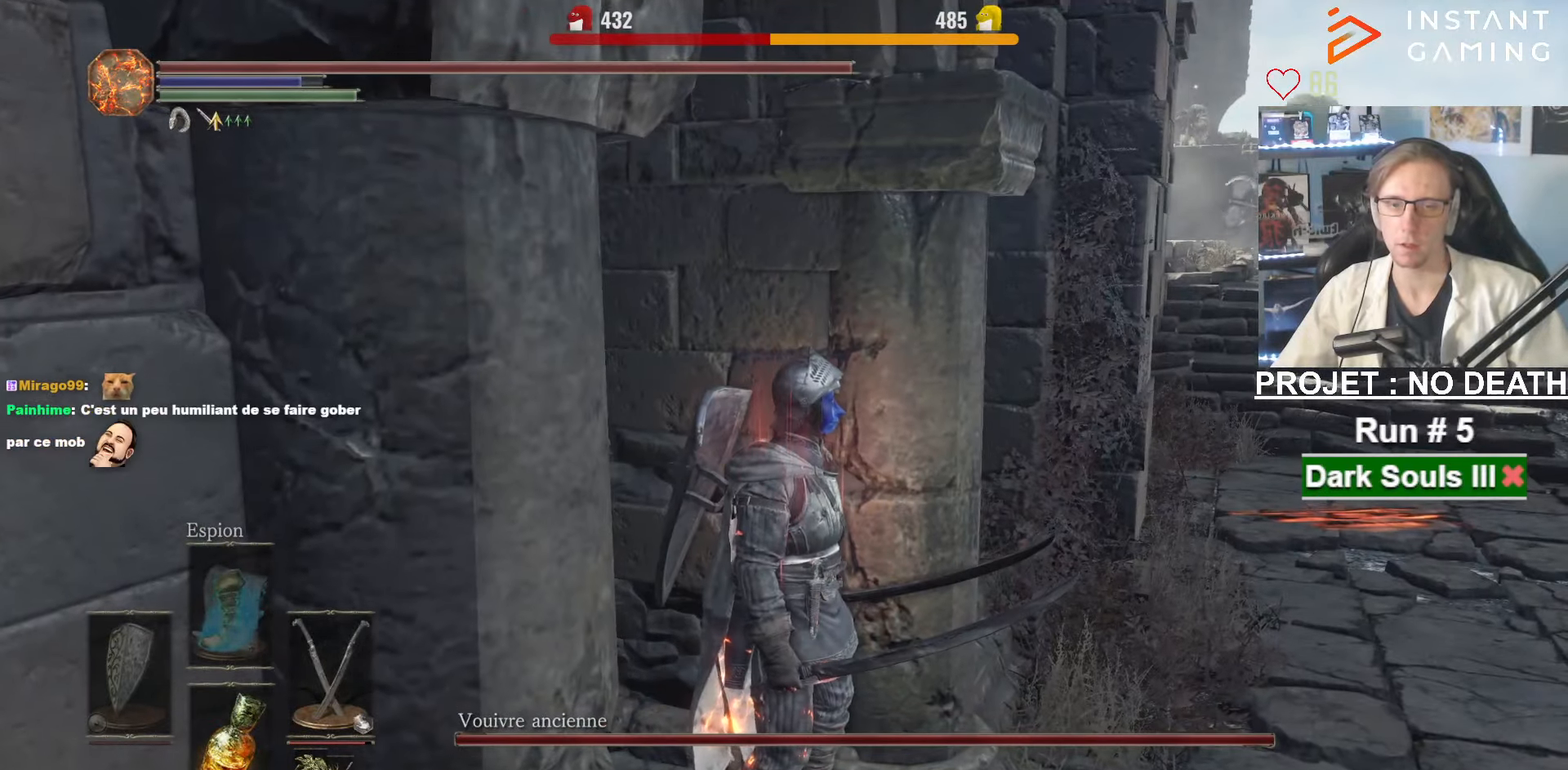
{"keys": [], "mouse": [], "events": []}
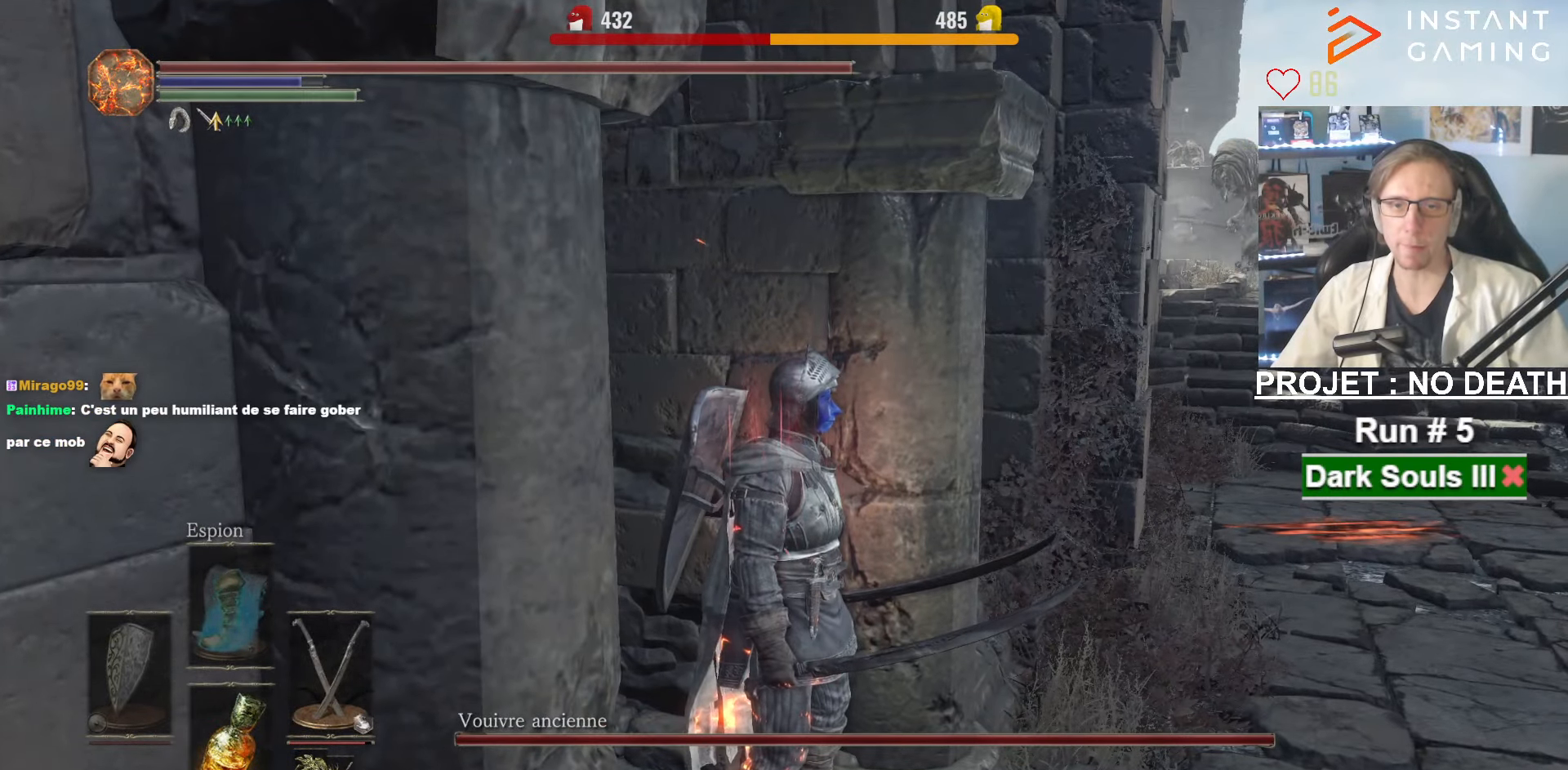
{"keys": [], "mouse": [], "events": [[333, "d", "down"], [433, "d", "up"]]}
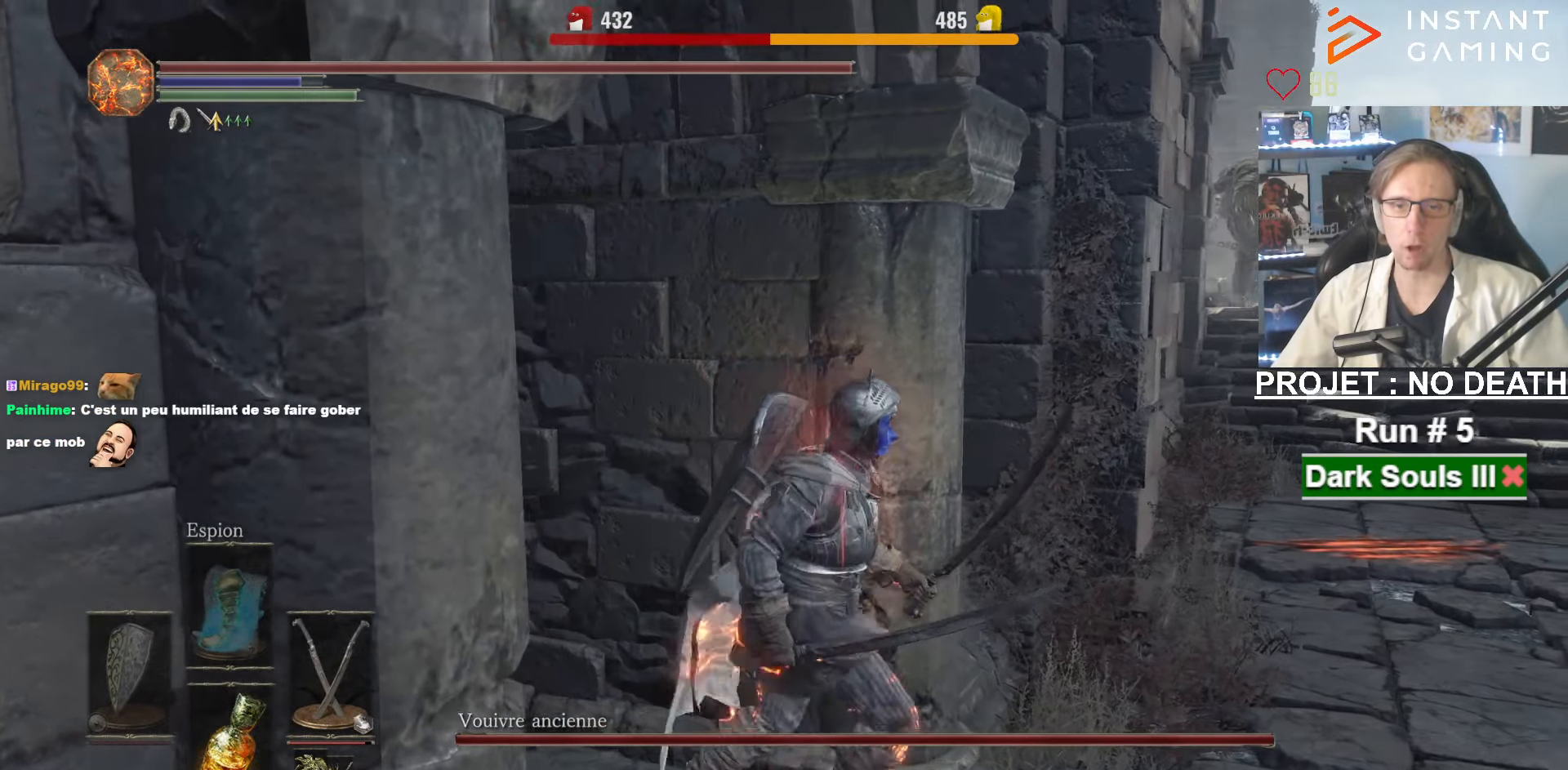
{"keys": [], "mouse": [], "events": []}
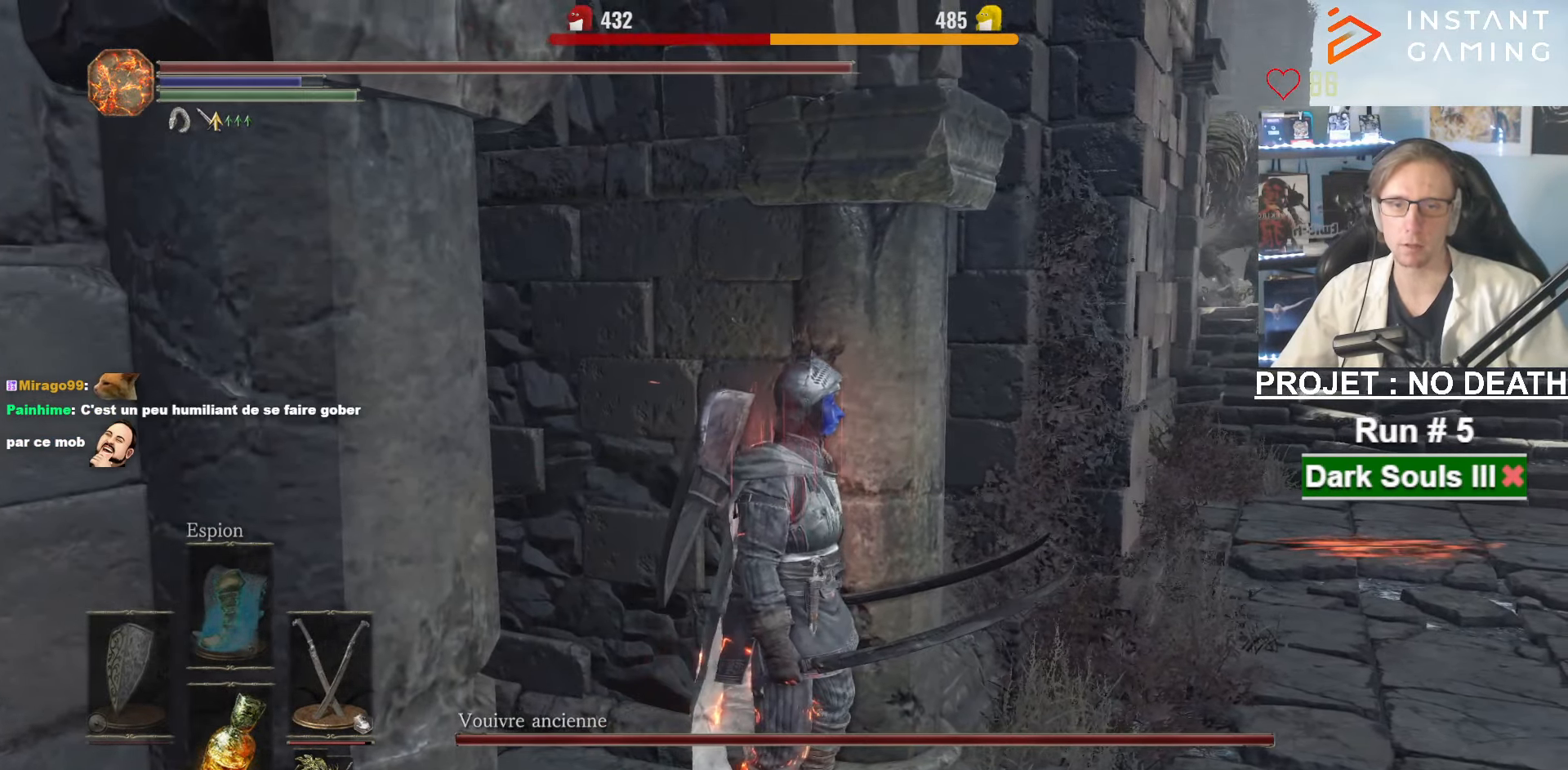
{"keys": ["d"], "mouse": [], "events": [[467, "d", "down"]]}
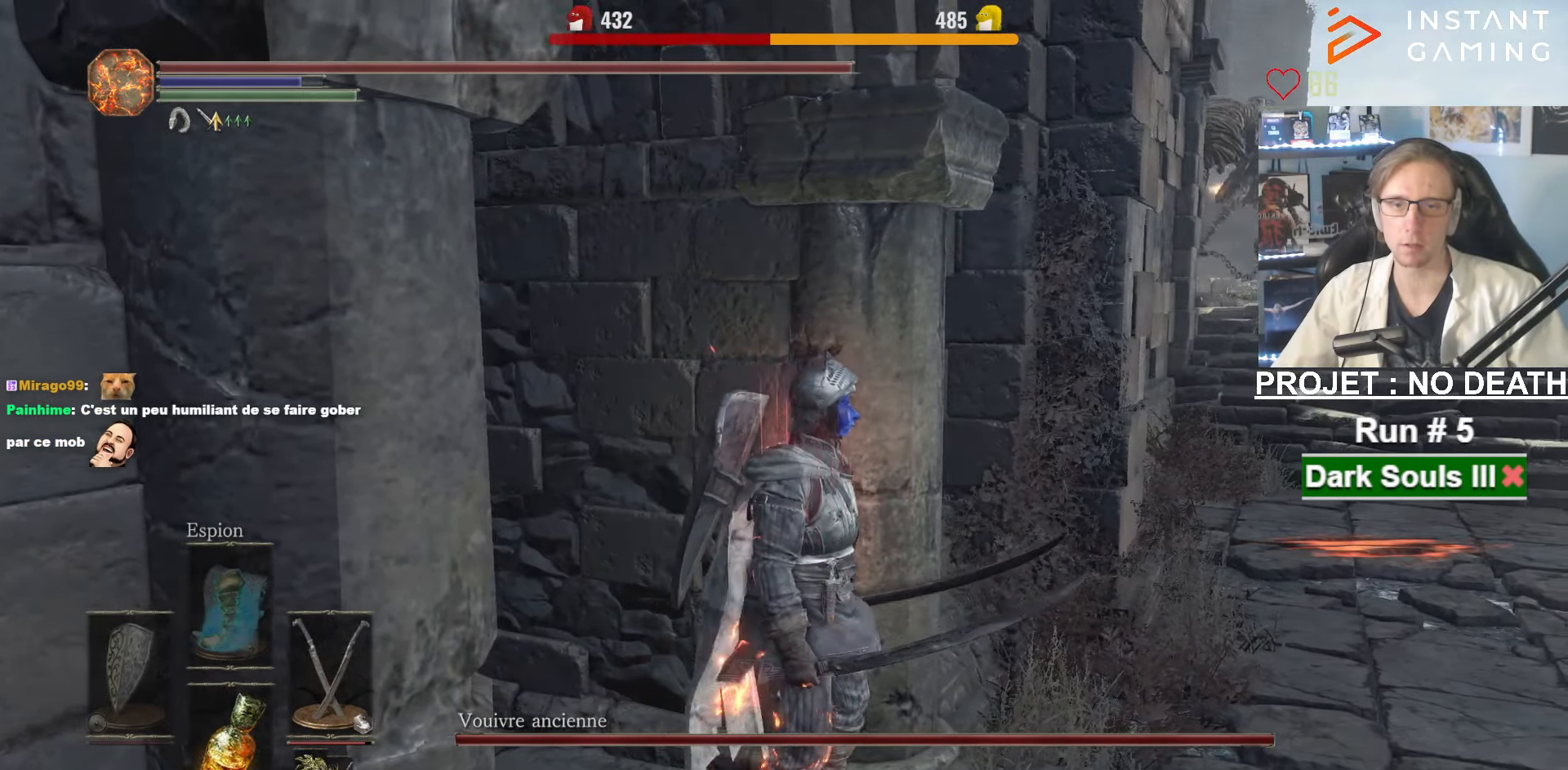
{"keys": ["d"], "mouse": [], "events": [[50, "z", "down"], [150, "z", "up"], [233, "z", "down"], [334, "d", "up"], [434, "d", "down"], [484, "z", "up"]]}
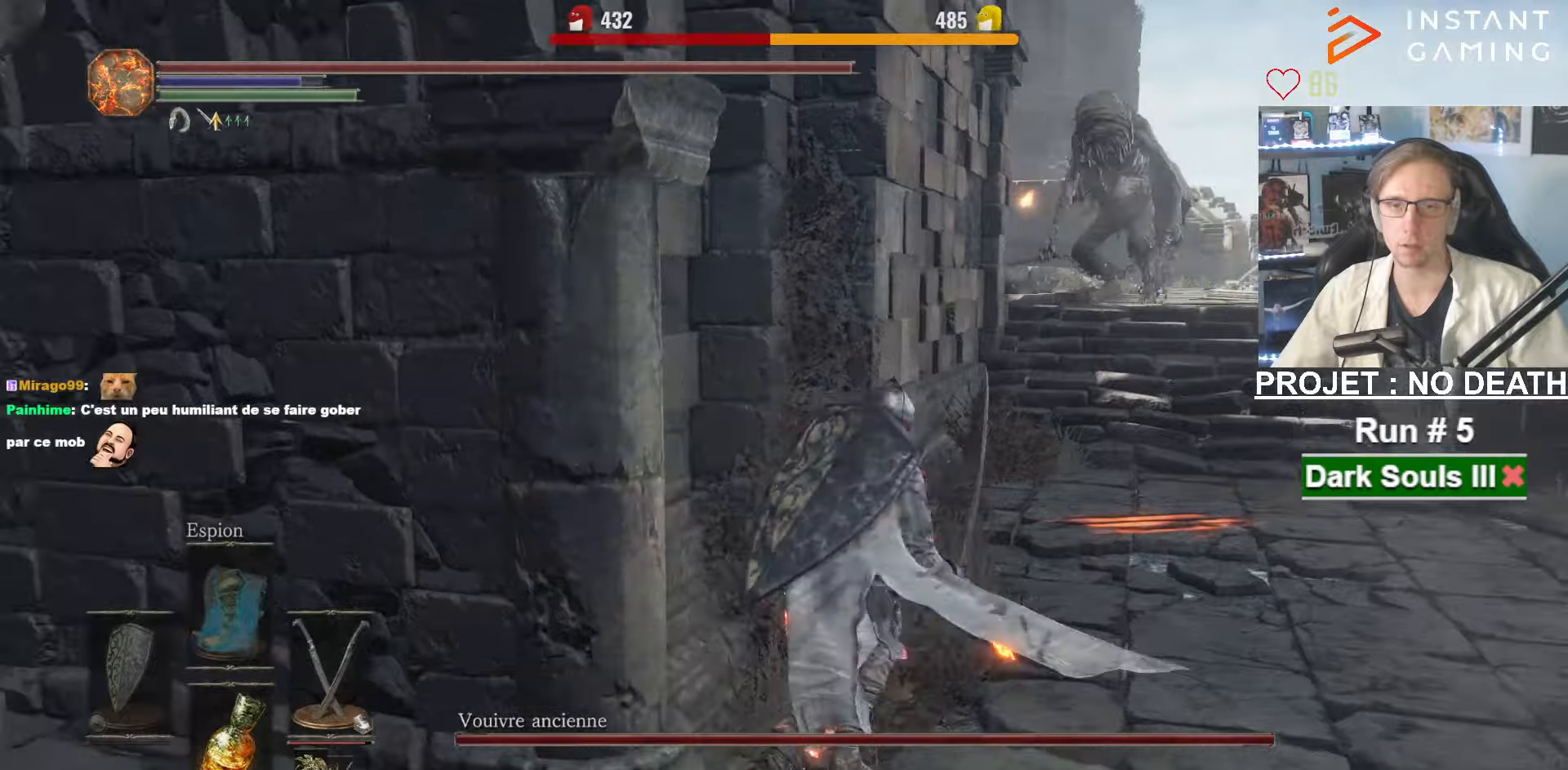
{"keys": [], "mouse": [], "events": [[17, "d", "up"], [117, "s", "down"], [200, "q", "down"], [300, "q", "up"], [450, "s", "up"]]}
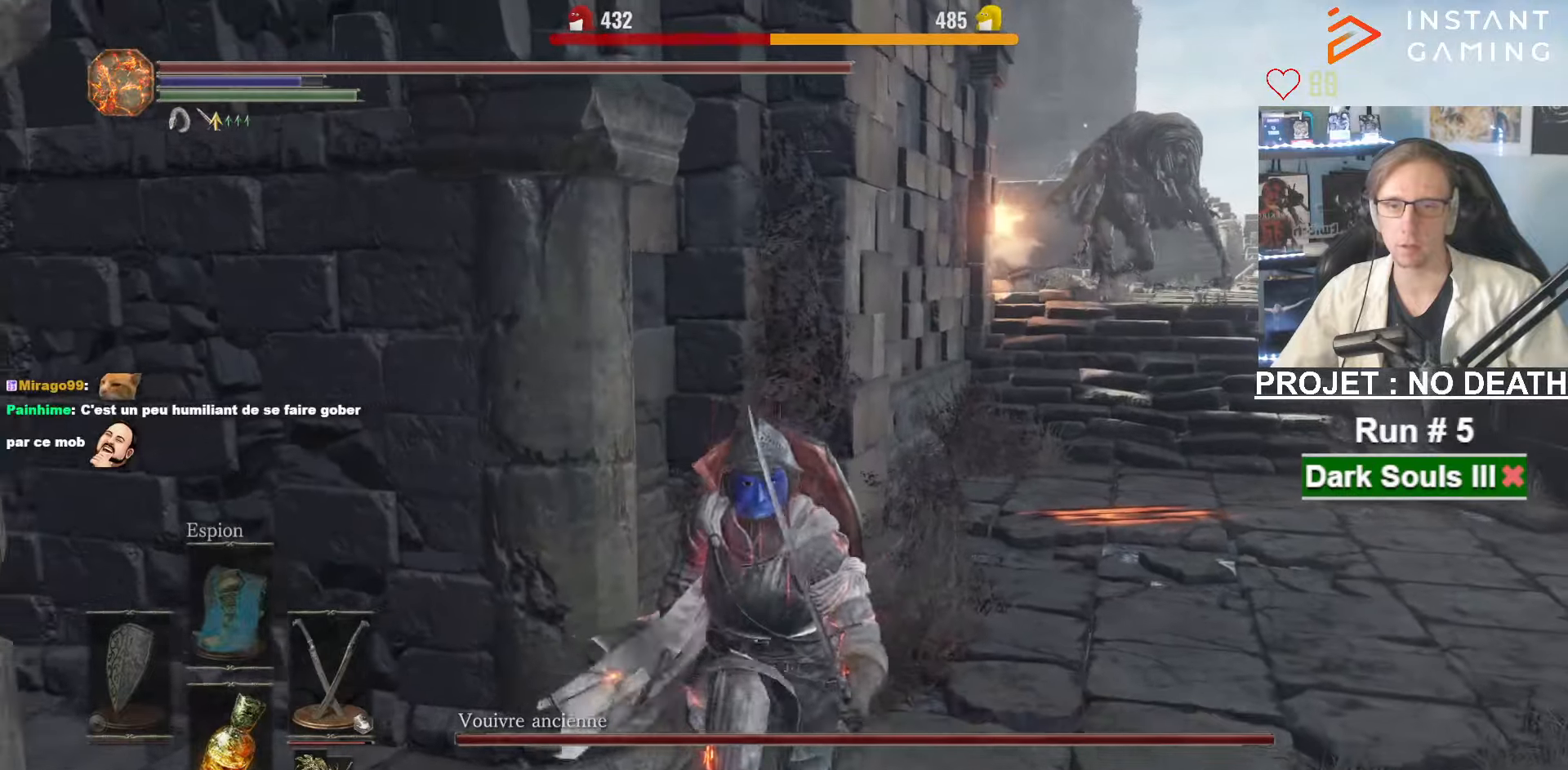
{"keys": [], "mouse": [], "events": [[34, "q", "down"], [34, "s", "down"], [84, "s", "up"], [367, "q", "up"], [417, "d", "down"], [467, "d", "up"]]}
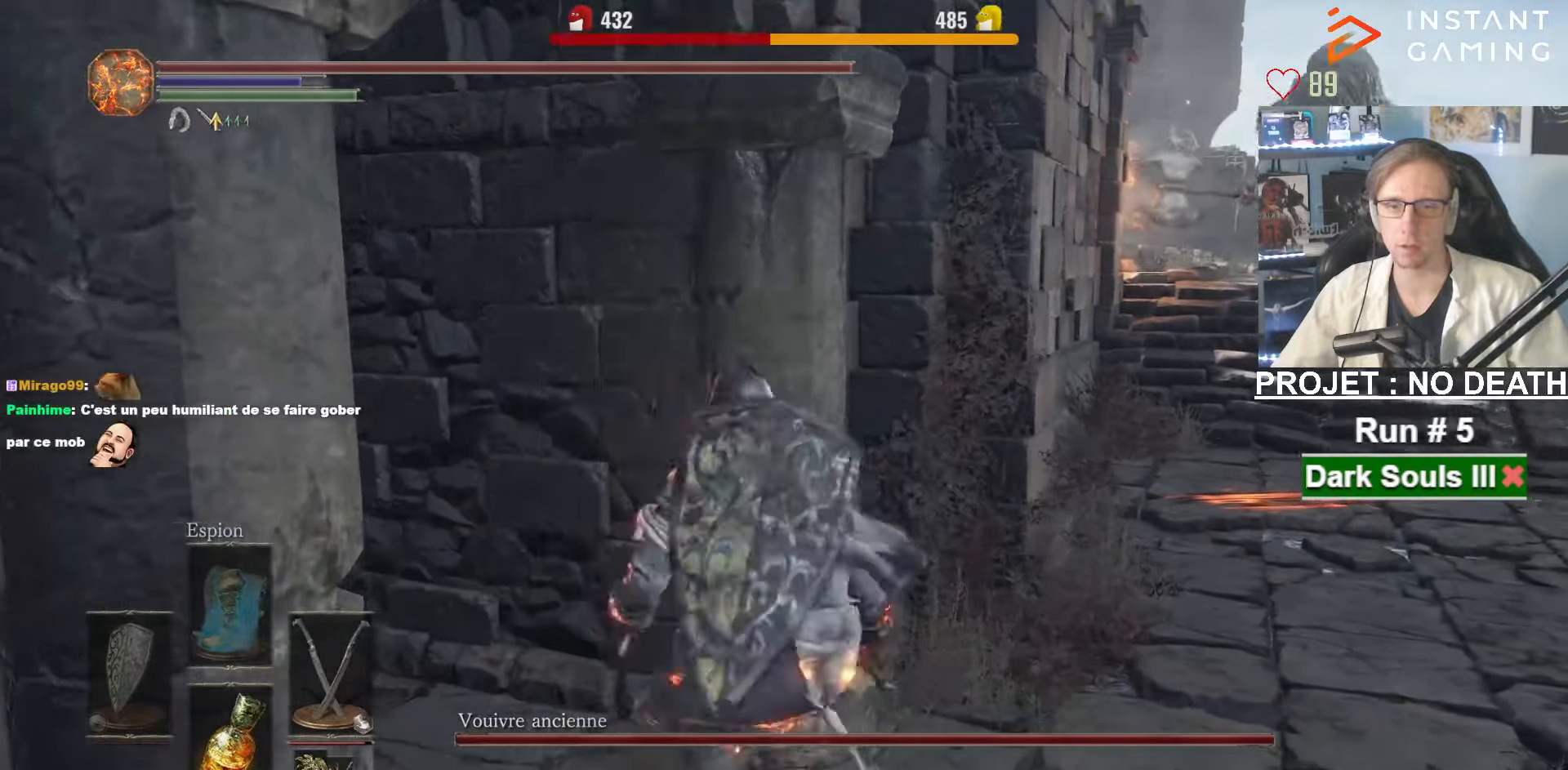
{"keys": [], "mouse": [], "events": [[17, "q", "down"], [100, "q", "up"]]}
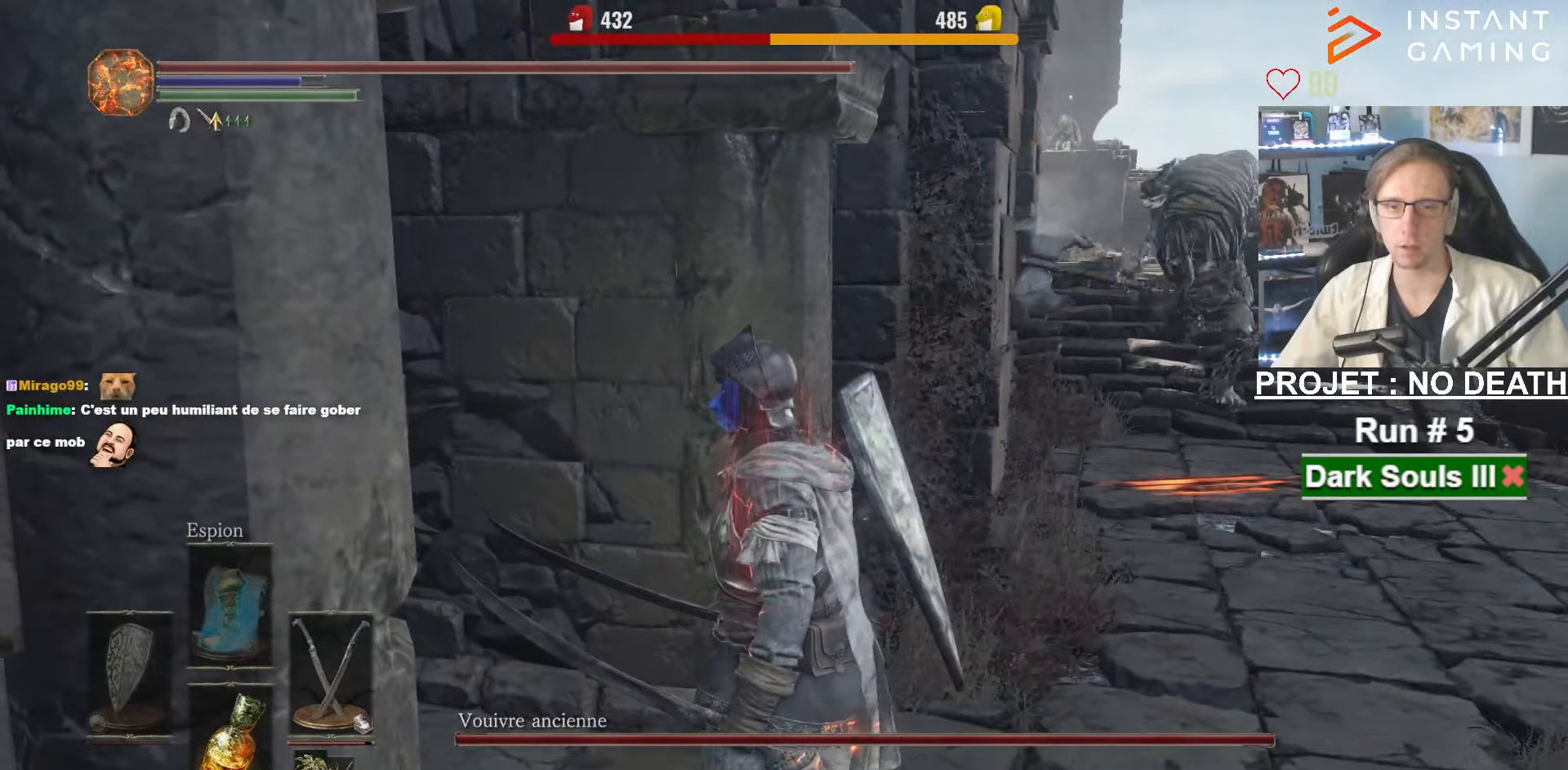
{"keys": [], "mouse": [], "events": [[67, "q", "down"], [117, "z", "down"], [400, "q", "up"], [400, "z", "up"]]}
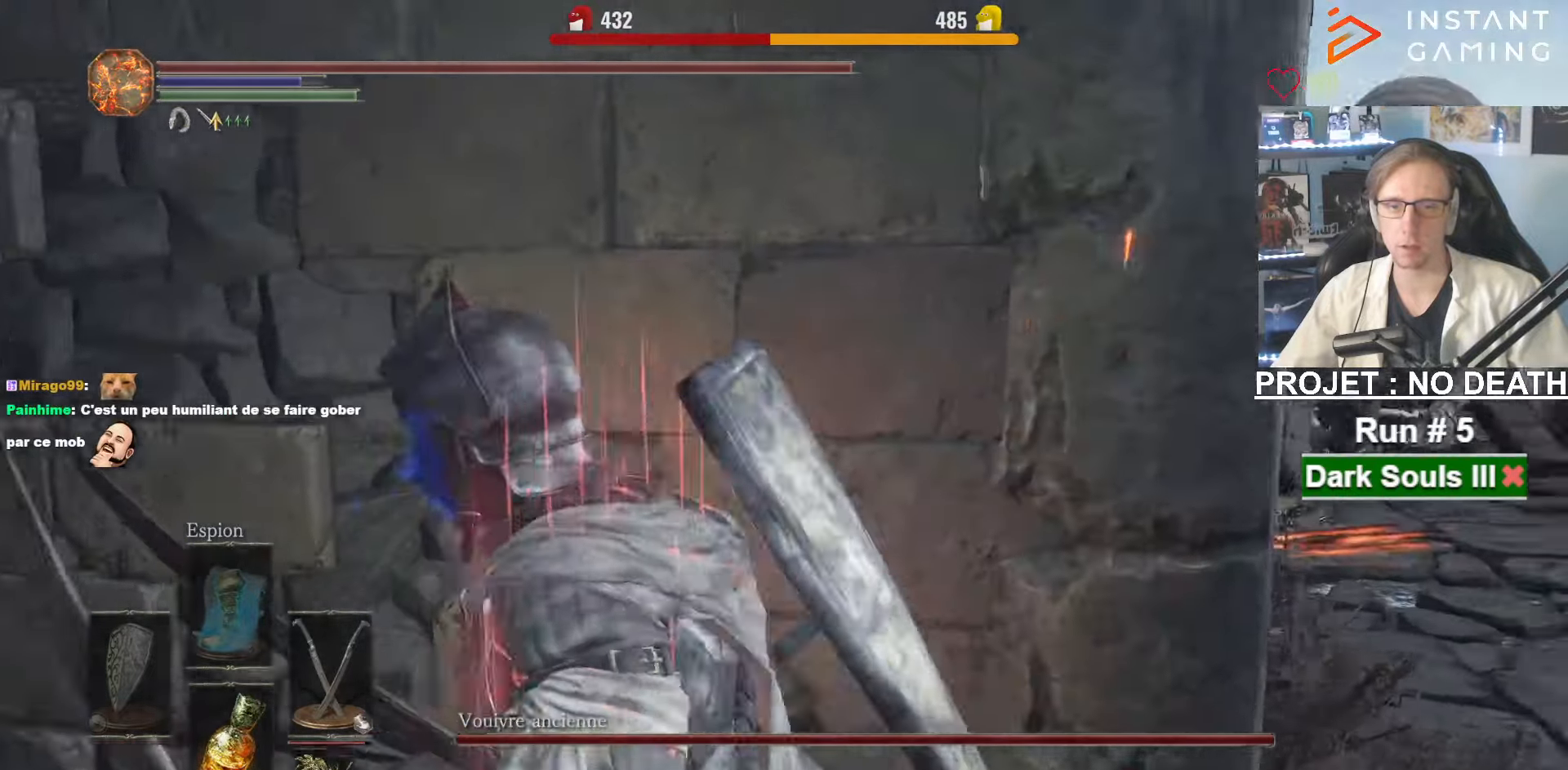
{"keys": ["d", "z"], "mouse": [], "events": [[267, "q", "down"], [417, "d", "down"], [417, "q", "up"], [500, "z", "down"]]}
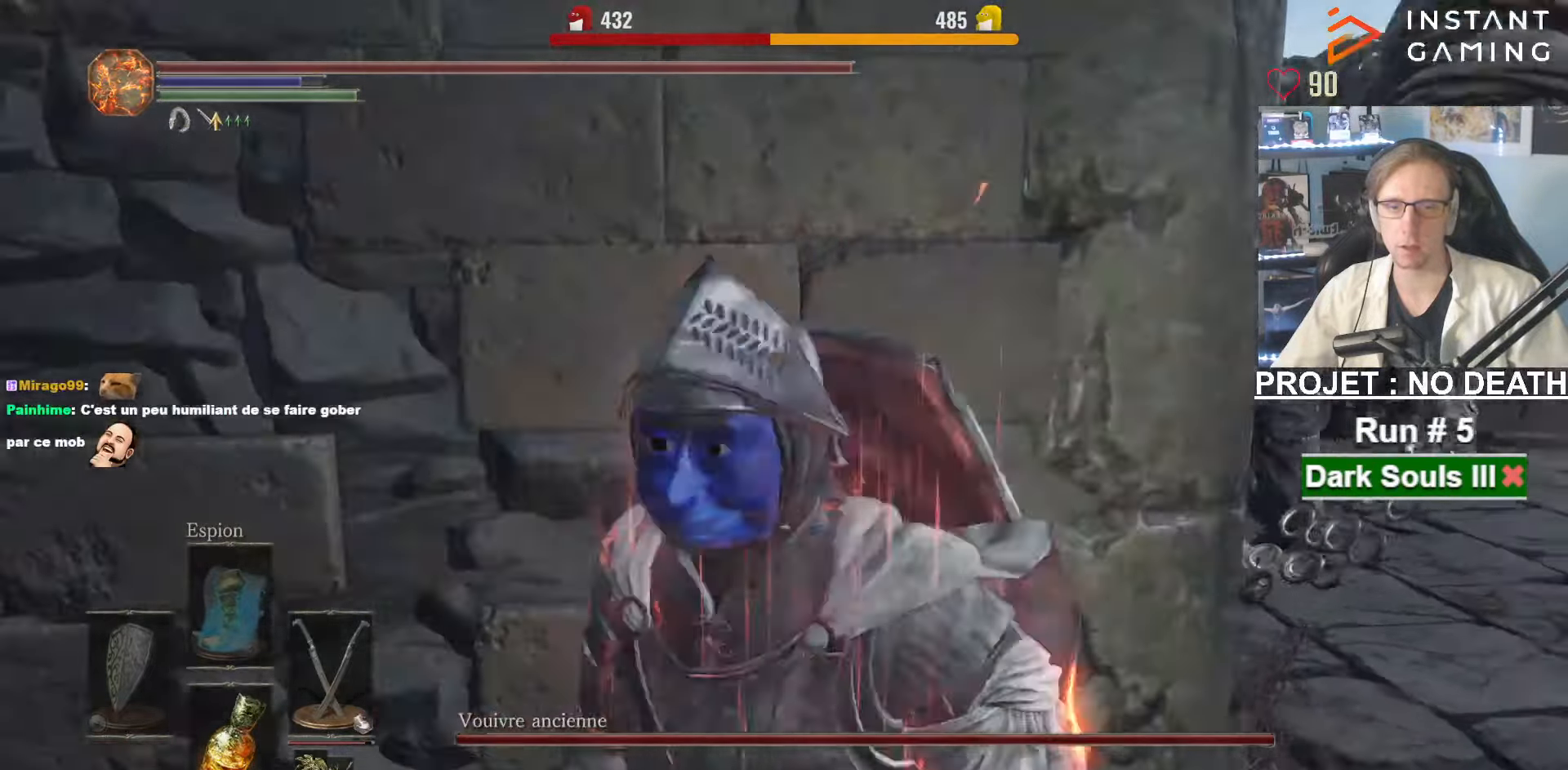
{"keys": ["d", "z"], "mouse": [], "events": [[150, "mouse_right", "down"], [334, "mouse_right", "up"]]}
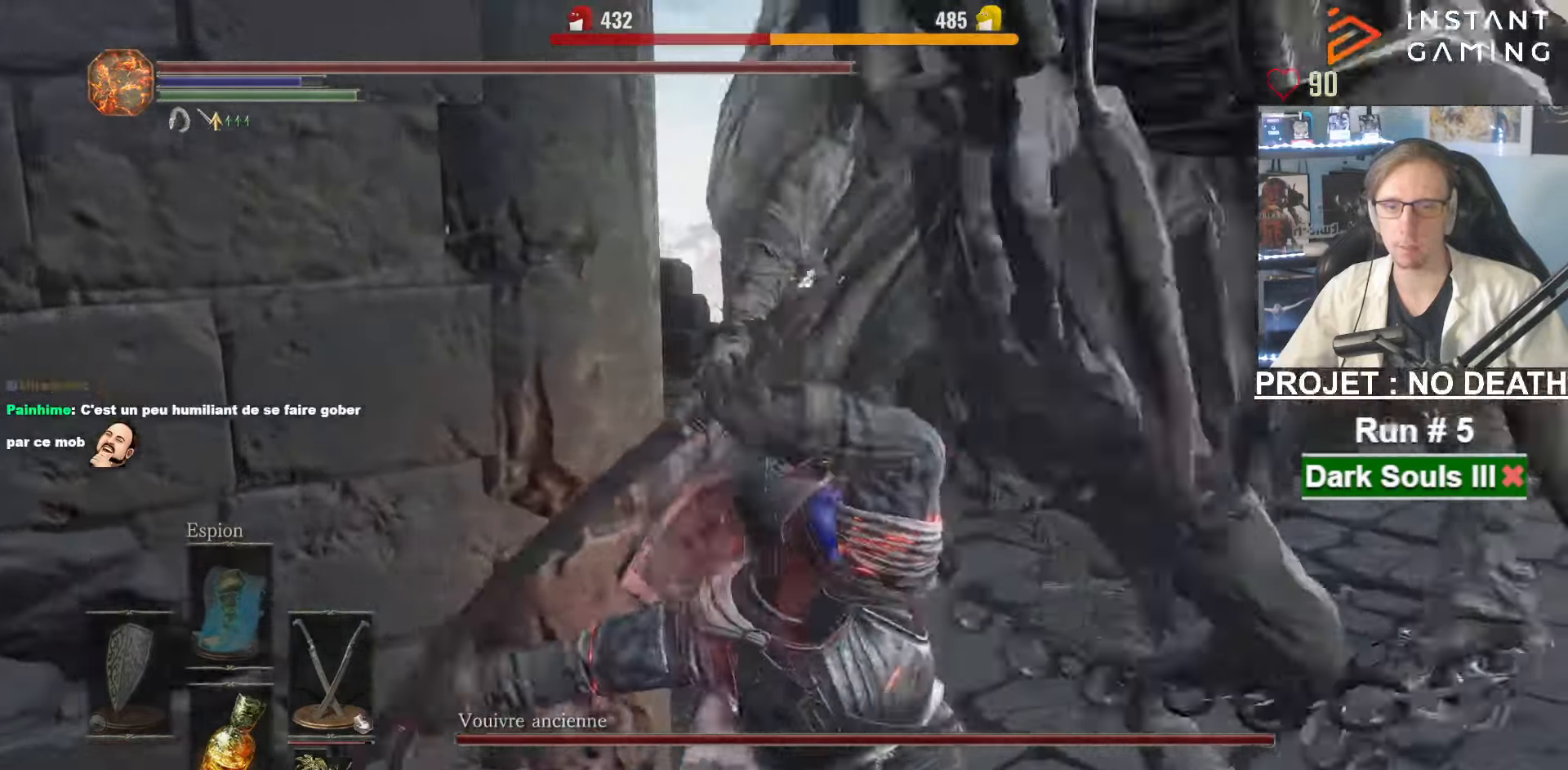
{"keys": ["d"], "mouse": [], "events": [[350, "z", "up"]]}
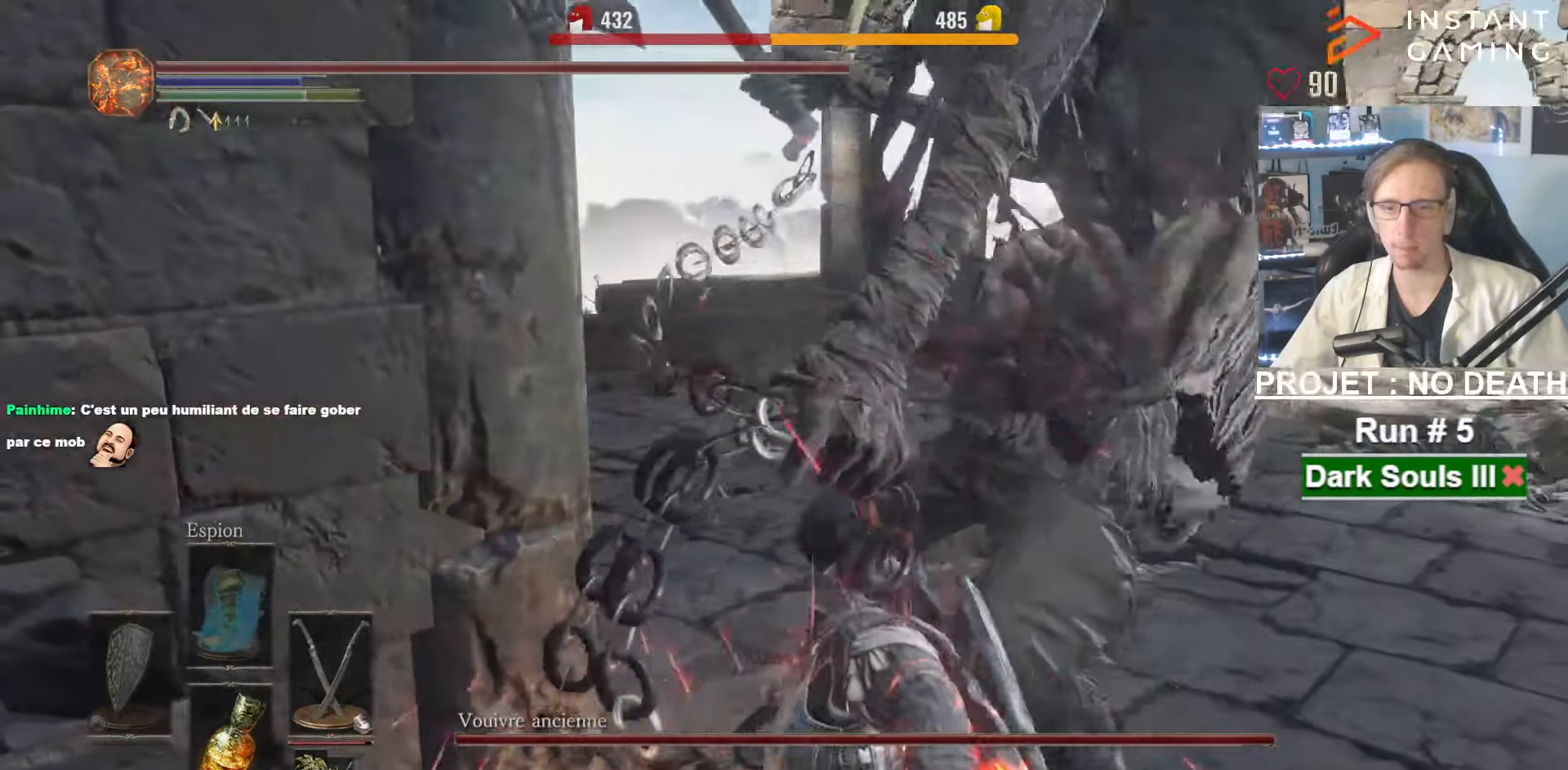
{"keys": ["q", "s"], "mouse": [], "events": [[134, "s", "down"], [184, "d", "up"], [184, "space", "down"], [467, "q", "down"], [500, "space", "up"]]}
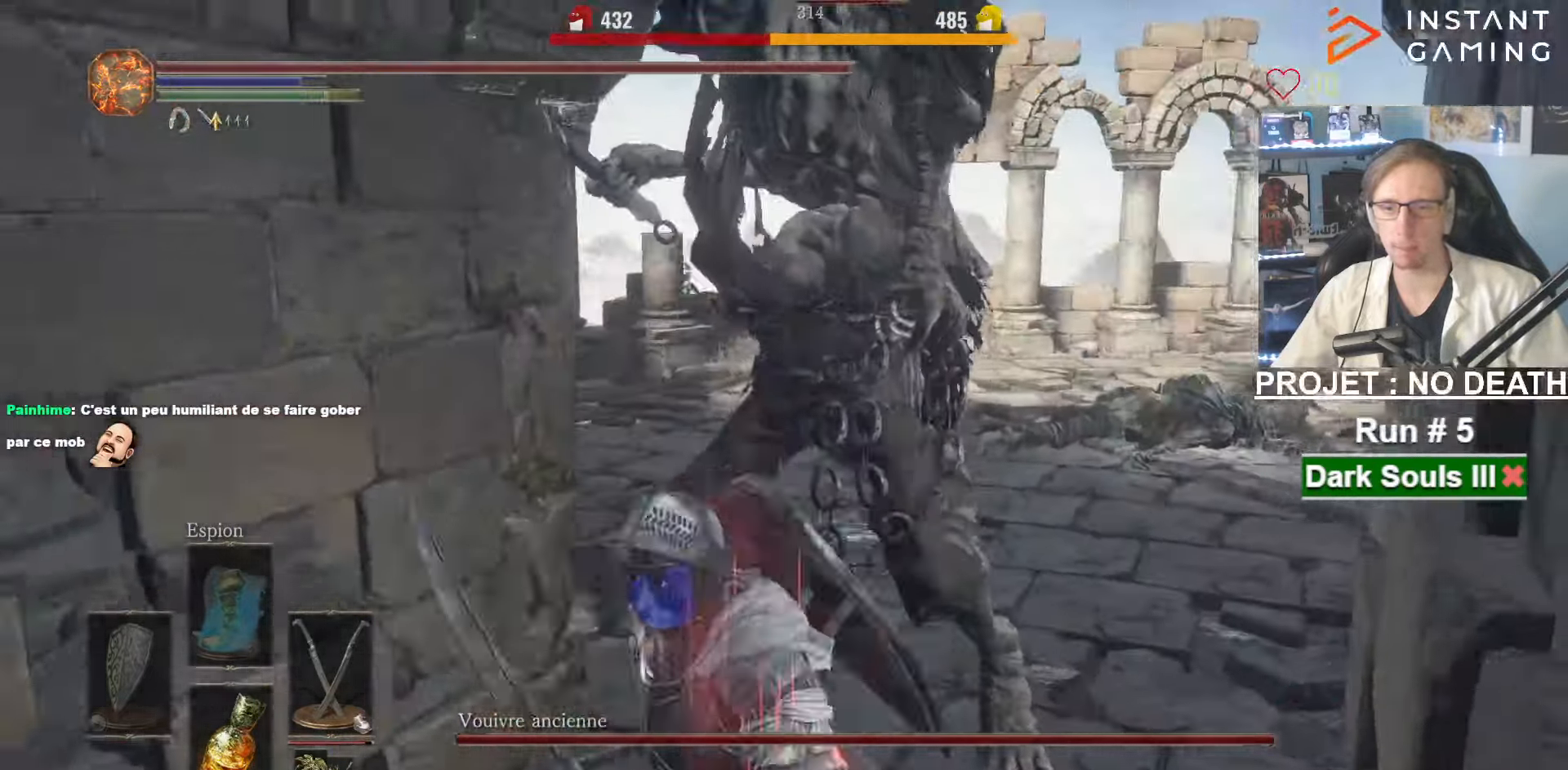
{"keys": ["q", "s"], "mouse": [], "events": []}
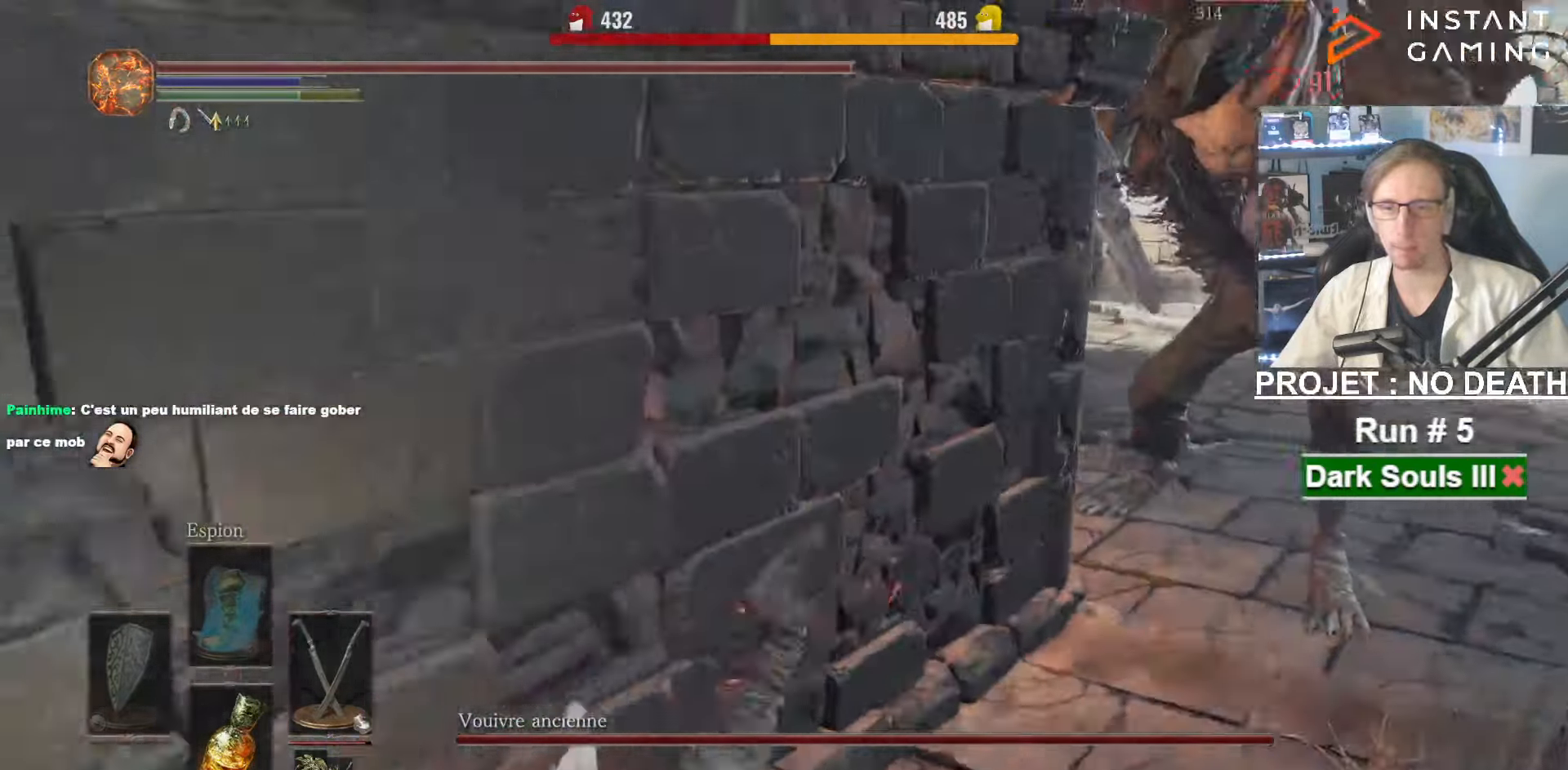
{"keys": ["q", "s"], "mouse": [], "events": []}
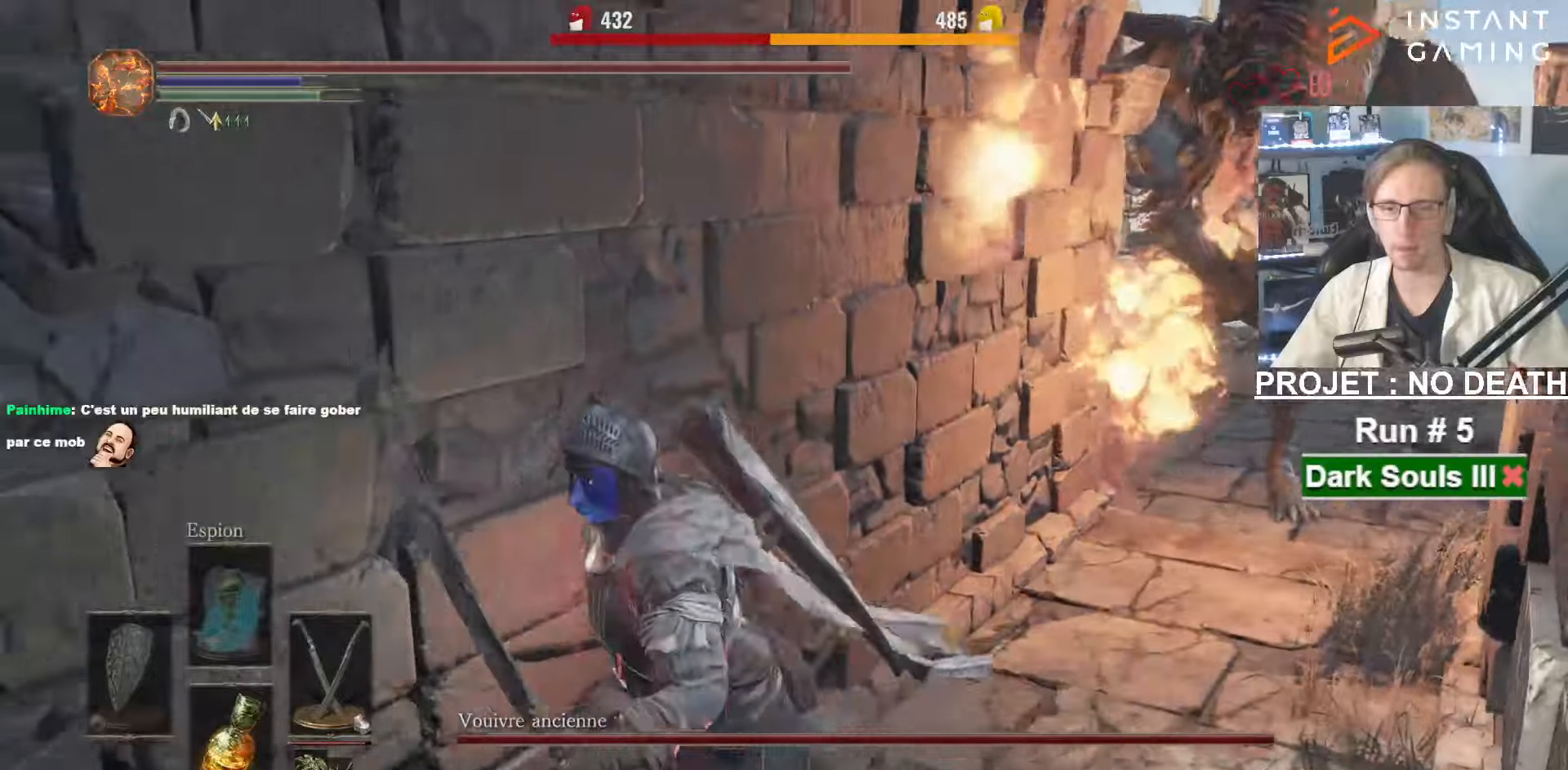
{"keys": ["s"], "mouse": [], "events": [[416, "q", "up"]]}
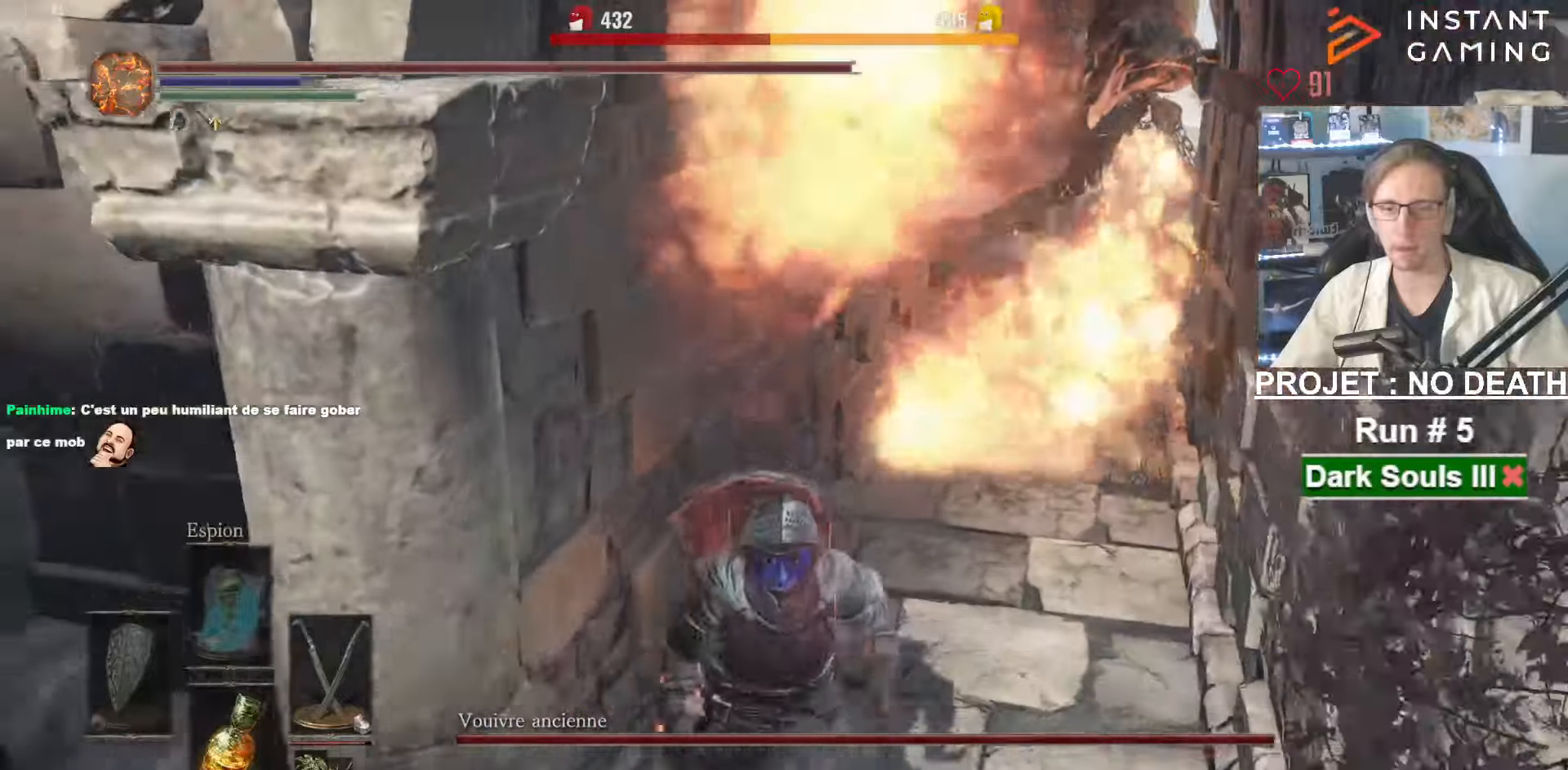
{"keys": ["q"], "mouse": [], "events": [[283, "q", "down"], [433, "s", "up"]]}
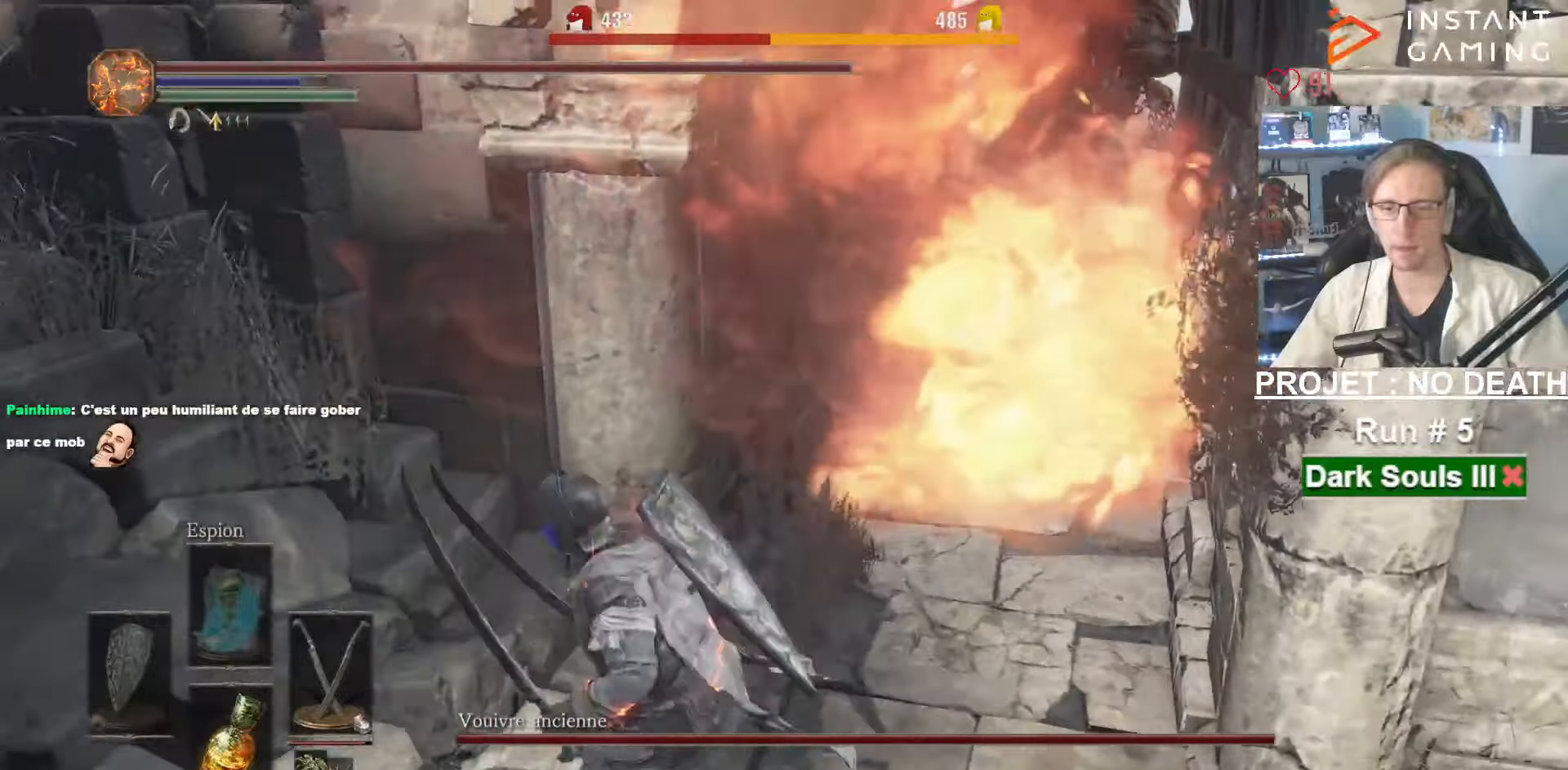
{"keys": [], "mouse": [], "events": [[116, "z", "down"], [350, "q", "up"], [350, "z", "up"]]}
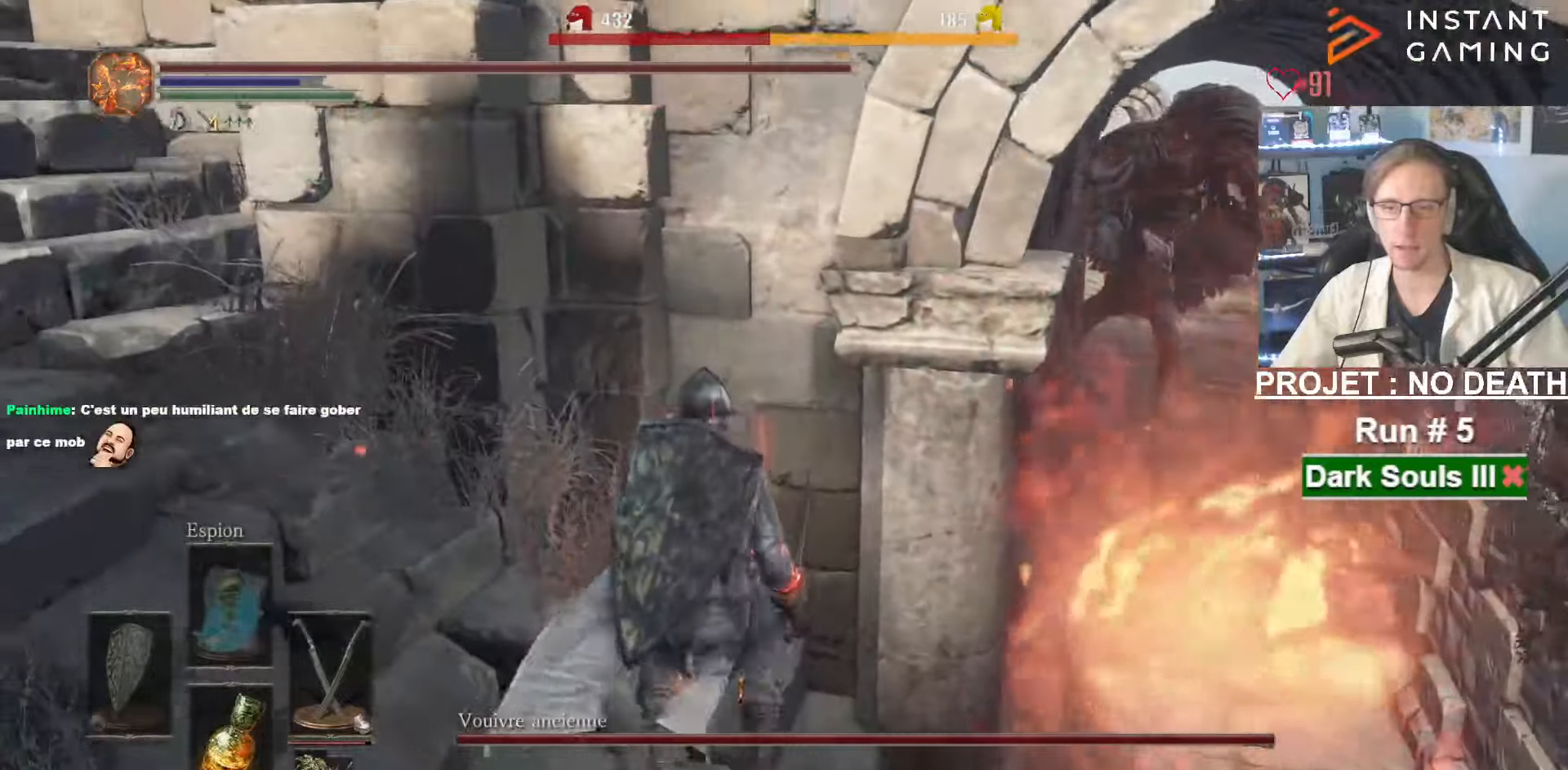
{"keys": ["d"], "mouse": [], "events": [[366, "d", "down"]]}
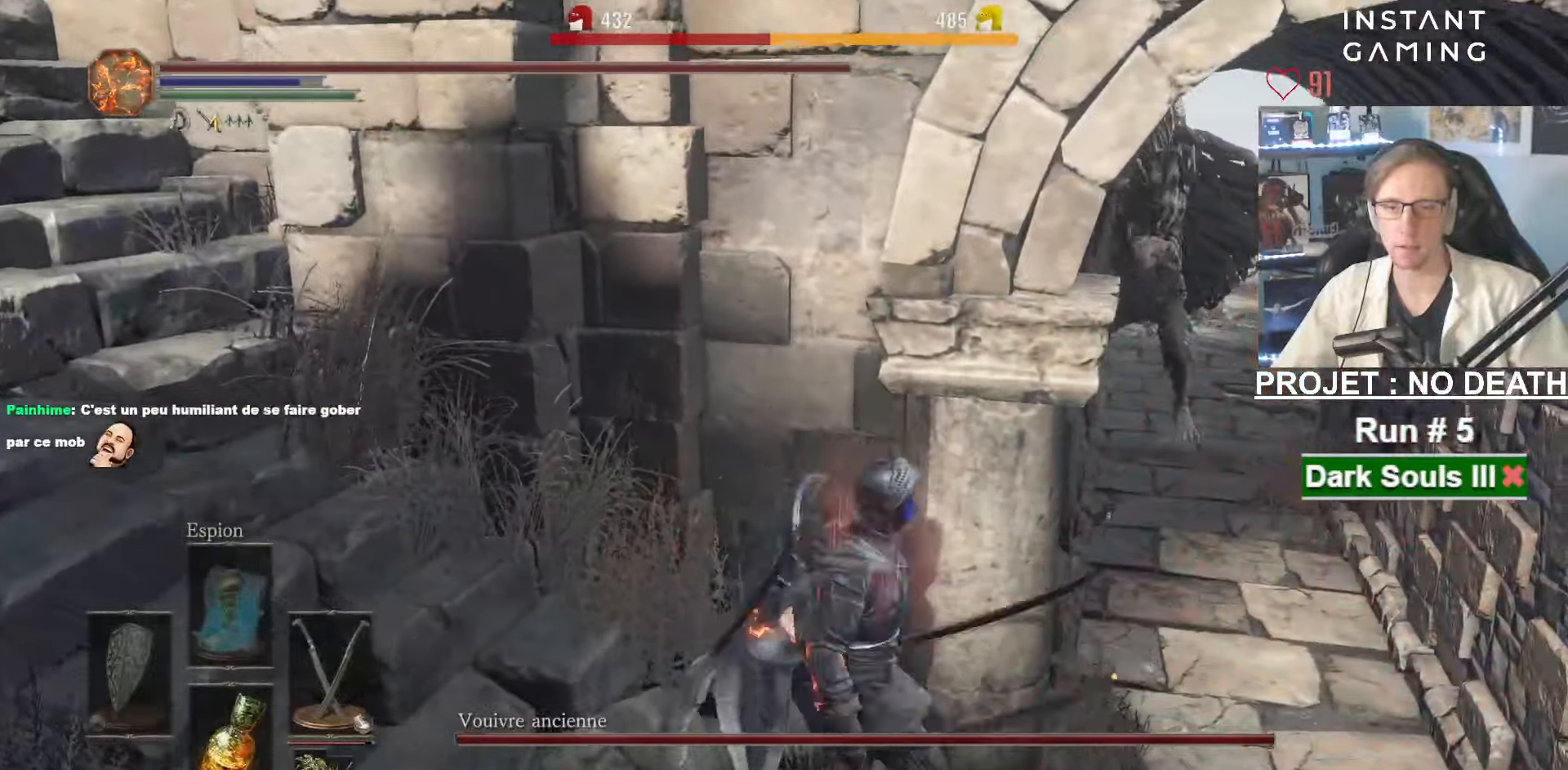
{"keys": ["space", "z"], "mouse": [], "events": [[150, "space", "down"], [150, "z", "down"], [383, "d", "up"]]}
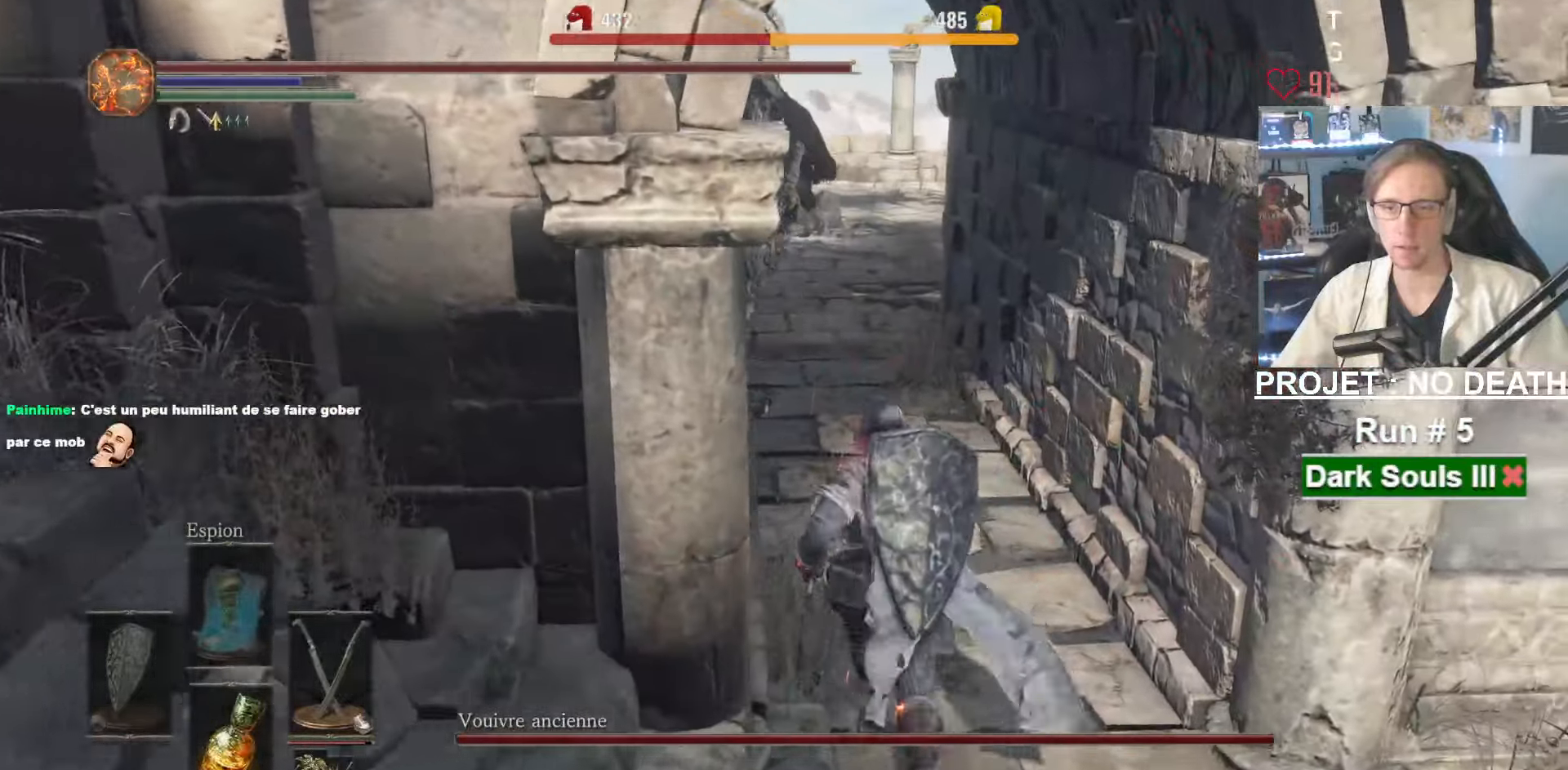
{"keys": ["space", "z"], "mouse": [], "events": []}